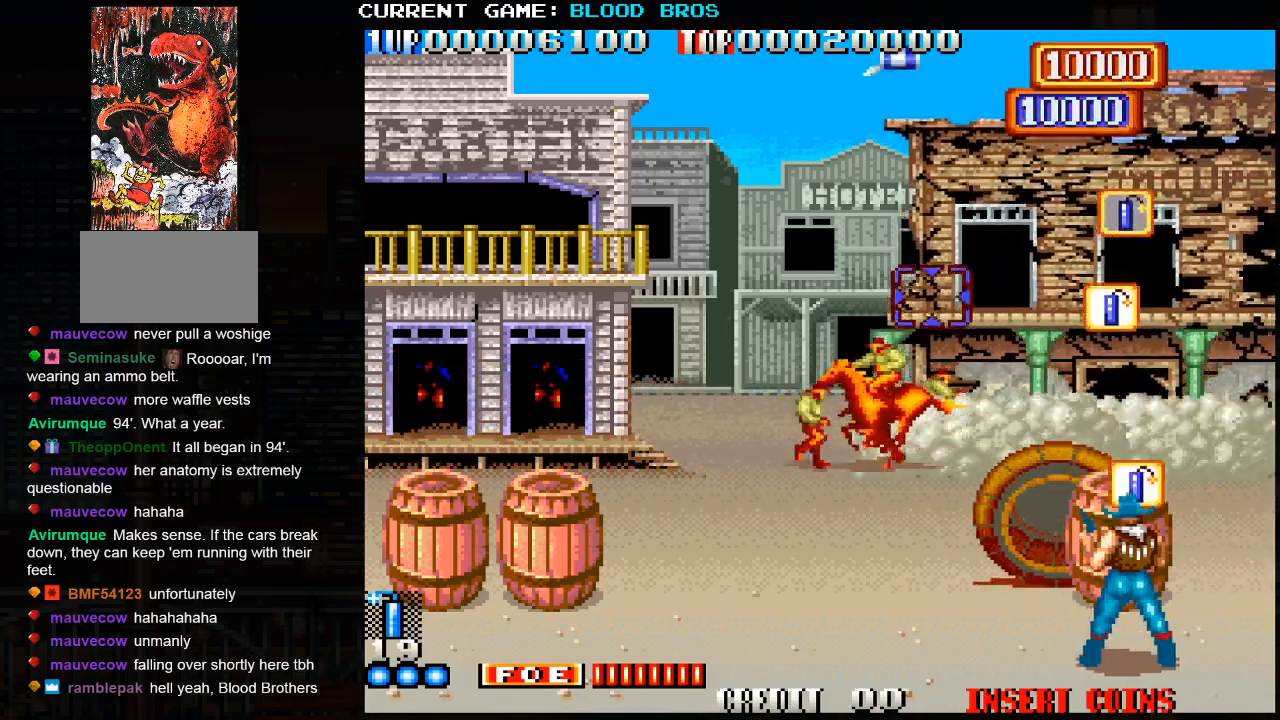
Gameplay with a controller (arcade stick); each line is a JSON object with the inputs held at the frame after it. "events" lists button and stick changes between this image and that frame as [ms after this image, input, new state], when the widget could be followed in between. Not read: HP L3 LP MP R3.
{"buttons": [], "left_stick": "center", "events": []}
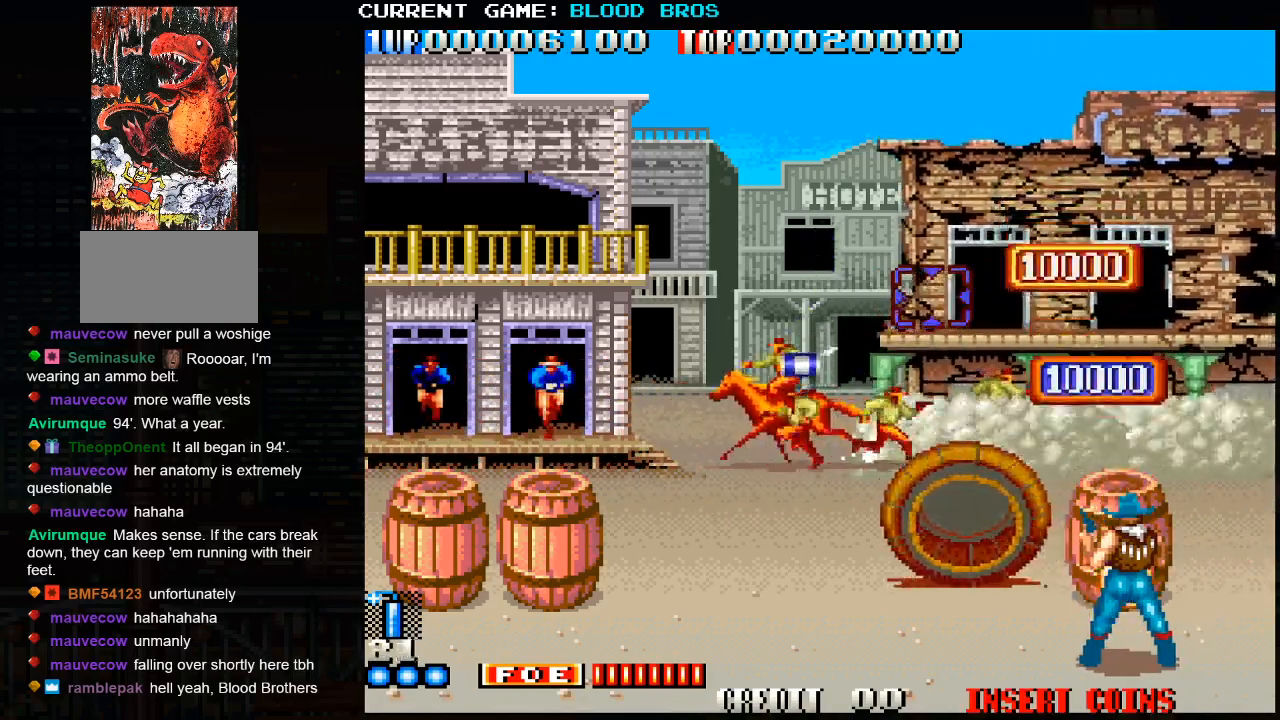
{"buttons": [], "left_stick": "down", "events": [[167, "left_stick", "left"], [267, "left_stick", "center"], [467, "left_stick", "down"]]}
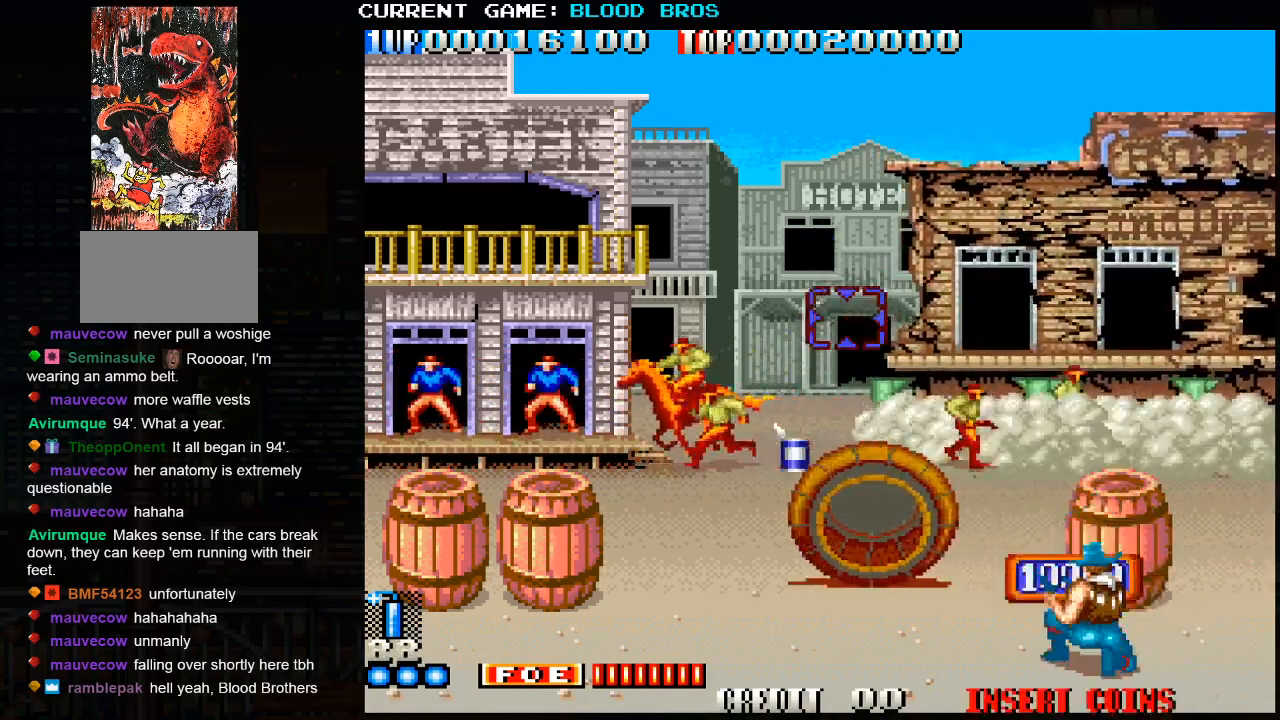
{"buttons": ["SQUARE"], "left_stick": "center", "events": [[200, "left_stick", "left"], [283, "left_stick", "center"], [317, "SQUARE", "down"], [367, "SQUARE", "up"], [400, "SQUARE", "down"], [467, "SQUARE", "up"], [500, "SQUARE", "down"]]}
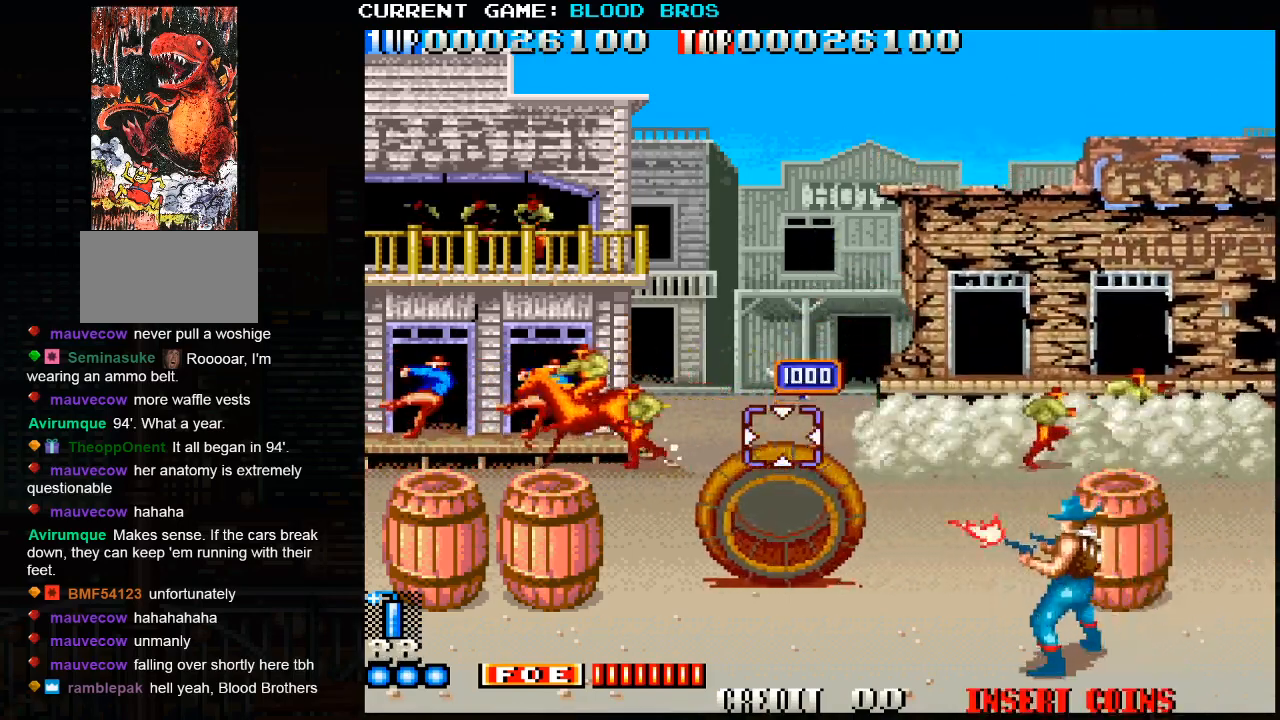
{"buttons": ["SQUARE"], "left_stick": "center", "events": [[17, "left_stick", "up"], [50, "SQUARE", "up"], [100, "SQUARE", "down"], [150, "SQUARE", "up"], [183, "SQUARE", "down"], [233, "SQUARE", "up"], [267, "SQUARE", "down"], [267, "left_stick", "center"], [350, "SQUARE", "up"], [367, "SQUARE", "down"], [383, "left_stick", "up"], [417, "SQUARE", "up"], [467, "SQUARE", "down"], [500, "left_stick", "center"]]}
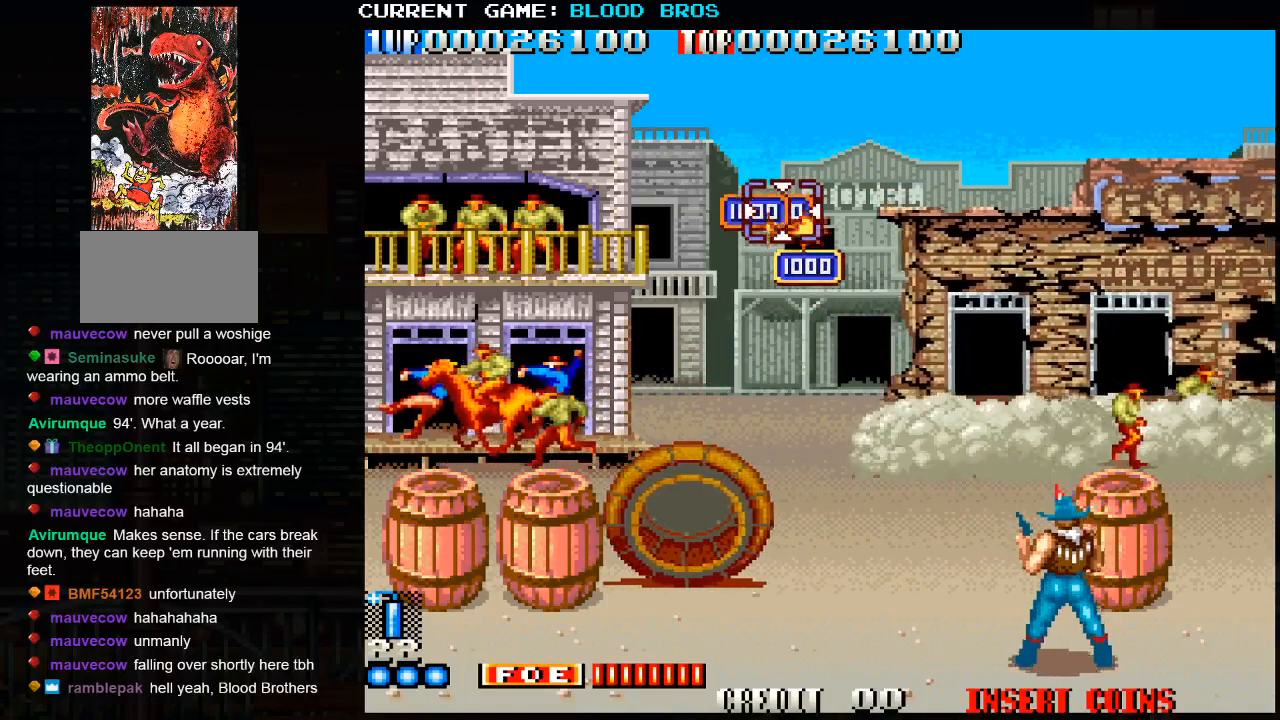
{"buttons": ["SQUARE"], "left_stick": "center", "events": [[17, "SQUARE", "up"], [50, "SQUARE", "down"], [50, "left_stick", "up"], [100, "SQUARE", "up"], [150, "SQUARE", "down"], [150, "left_stick", "center"], [183, "SQUARE", "up"], [217, "SQUARE", "down"], [217, "left_stick", "up"], [267, "SQUARE", "up"], [317, "SQUARE", "down"], [350, "SQUARE", "up"], [383, "SQUARE", "down"], [450, "SQUARE", "up"], [467, "SQUARE", "down"], [500, "left_stick", "center"]]}
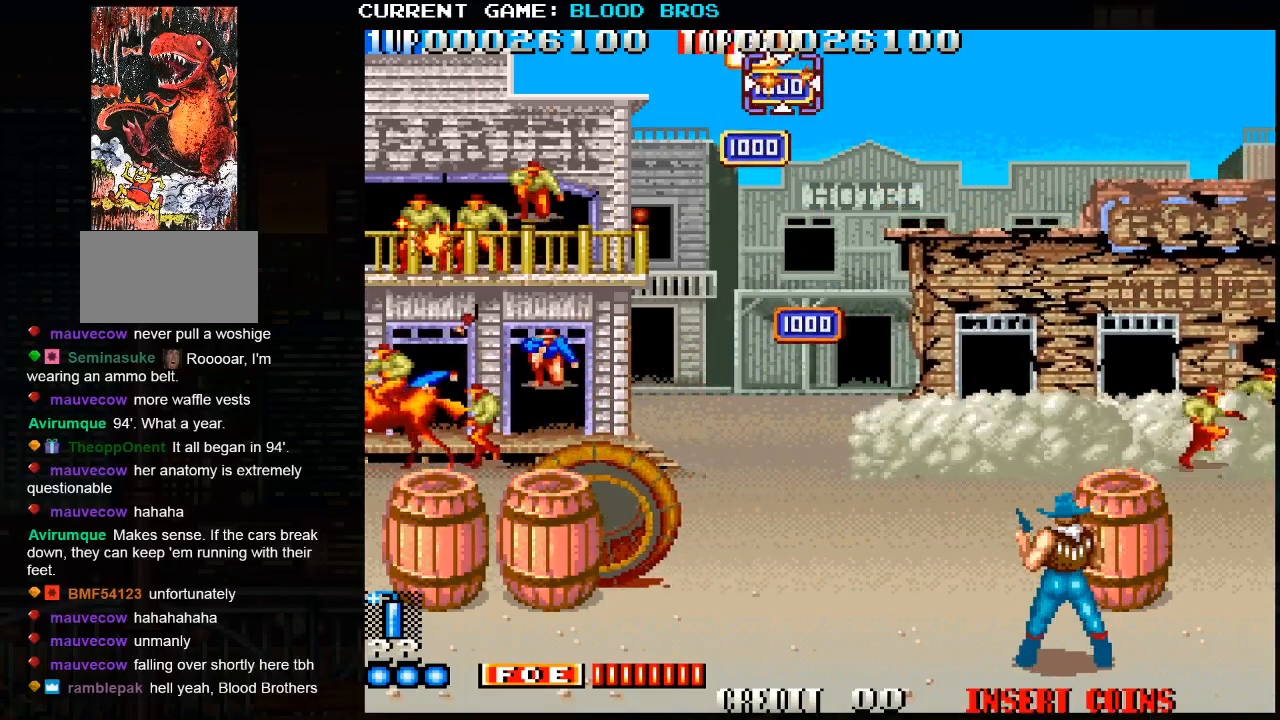
{"buttons": [], "left_stick": "left", "events": [[17, "SQUARE", "up"], [67, "left_stick", "down-right"], [267, "left_stick", "down-left"], [400, "left_stick", "left"]]}
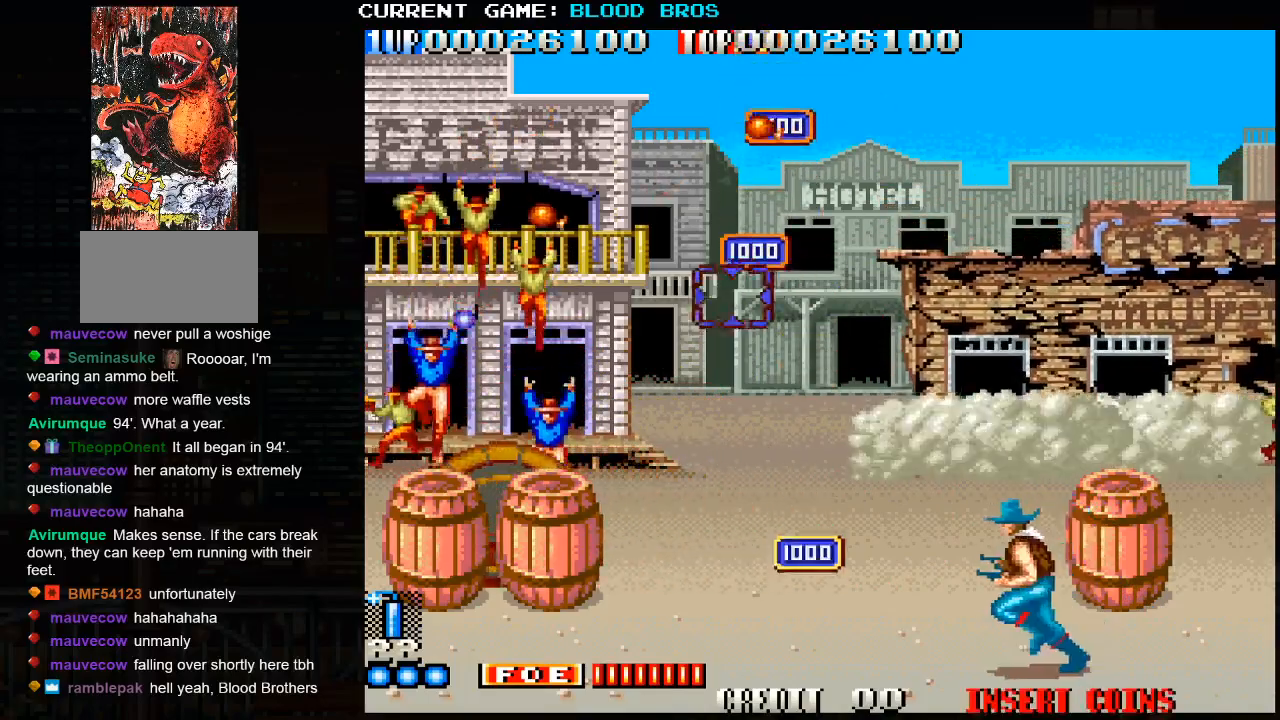
{"buttons": ["SQUARE"], "left_stick": "down-right", "events": [[400, "left_stick", "down-right"], [417, "SQUARE", "down"]]}
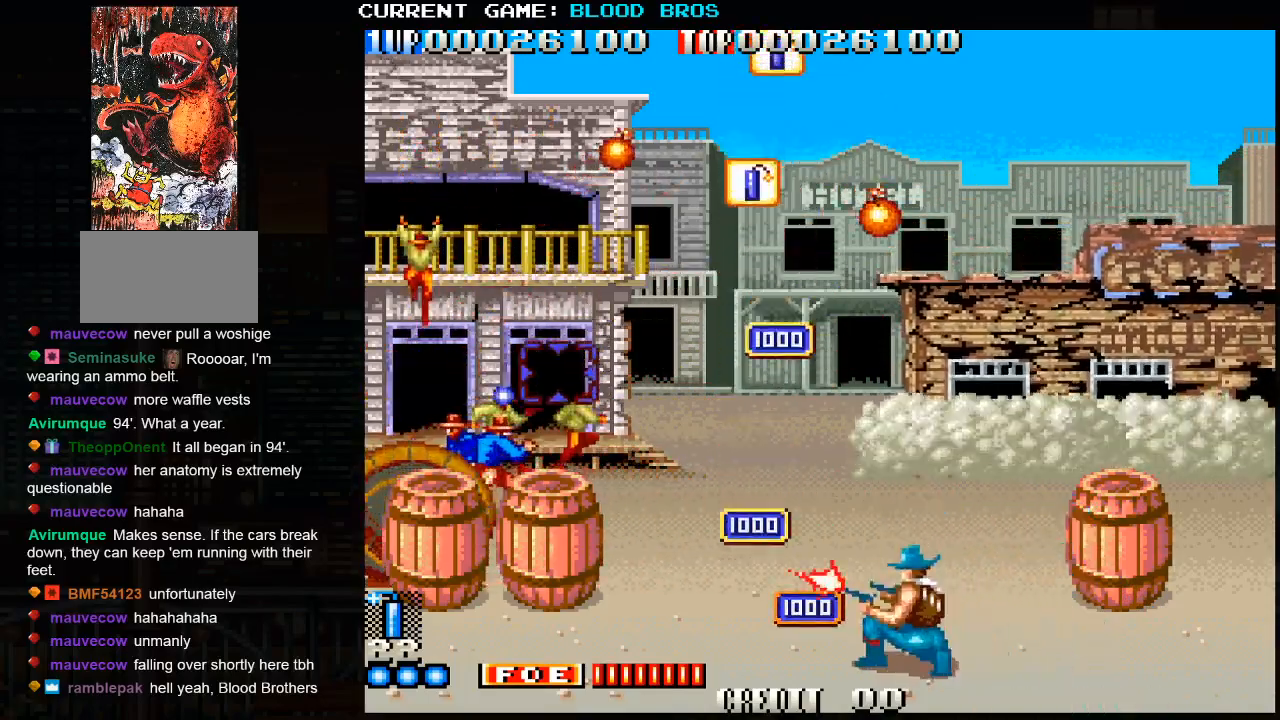
{"buttons": ["SQUARE"], "left_stick": "up", "events": [[100, "left_stick", "right"], [433, "left_stick", "up"]]}
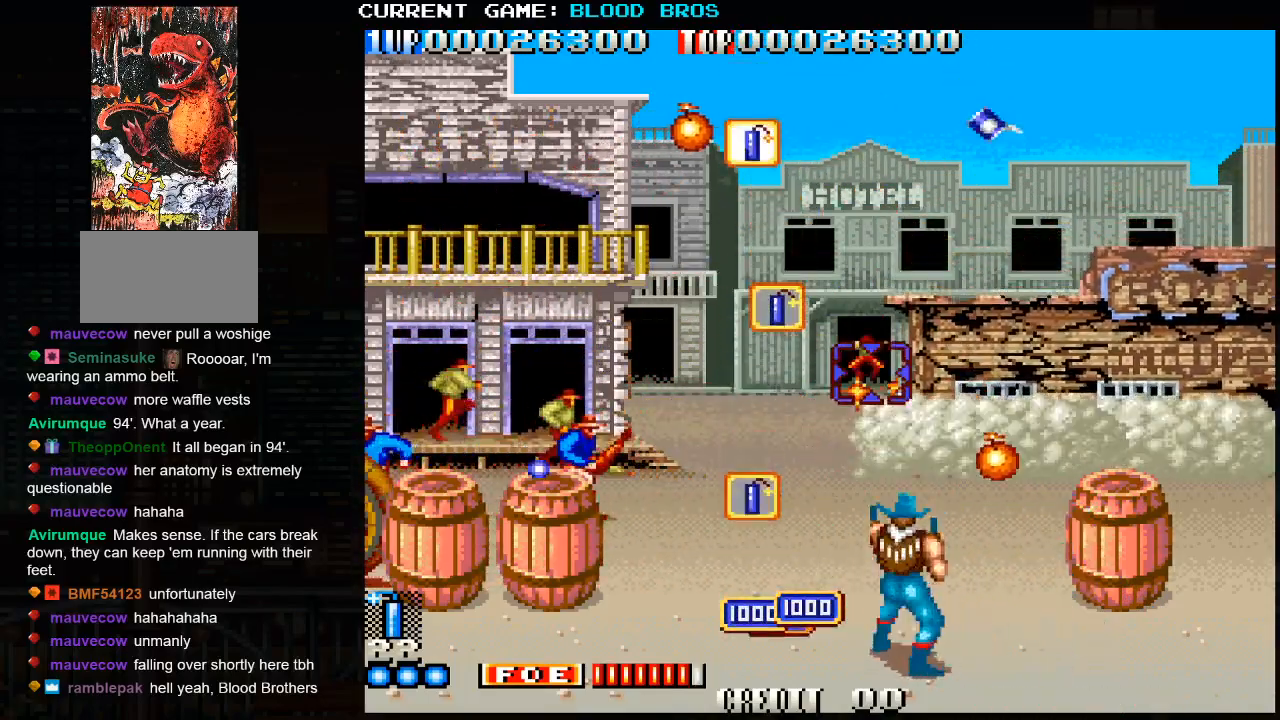
{"buttons": [], "left_stick": "left", "events": [[100, "SQUARE", "up"], [200, "left_stick", "left"]]}
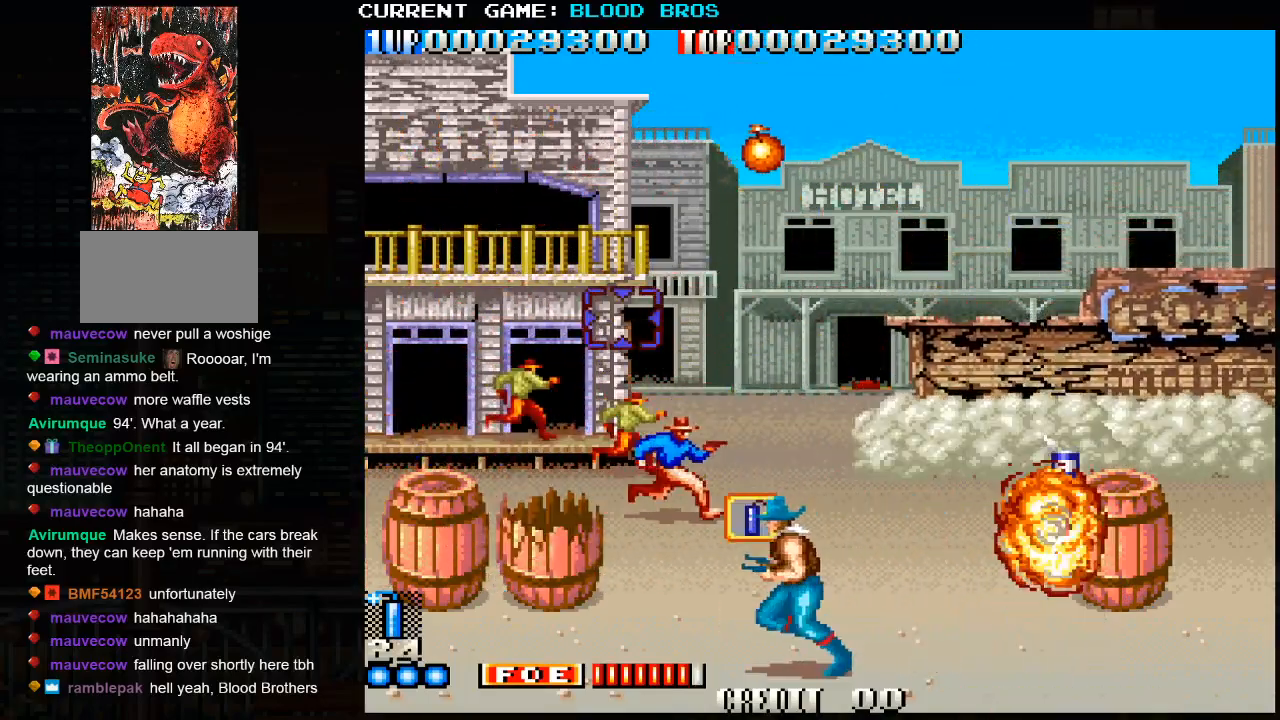
{"buttons": ["CROSS"], "left_stick": "right", "events": [[100, "left_stick", "center"], [150, "left_stick", "right"], [467, "CROSS", "down"]]}
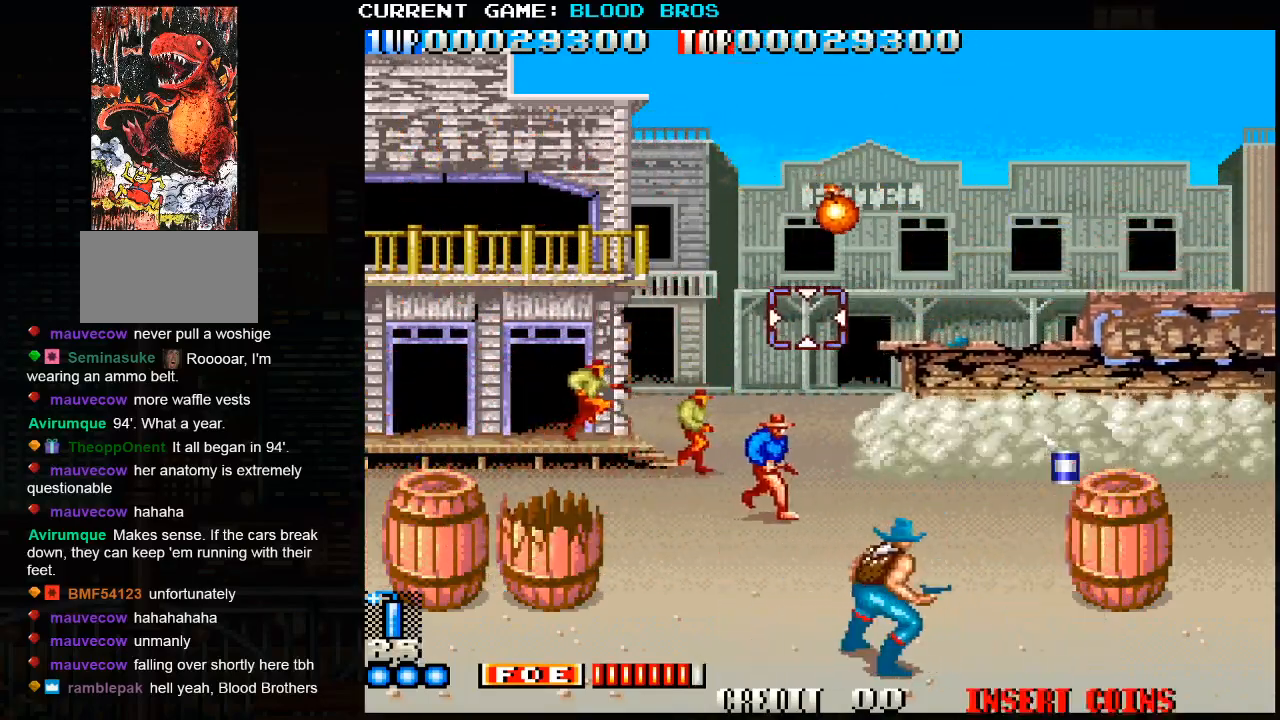
{"buttons": [], "left_stick": "right", "events": [[150, "CROSS", "up"]]}
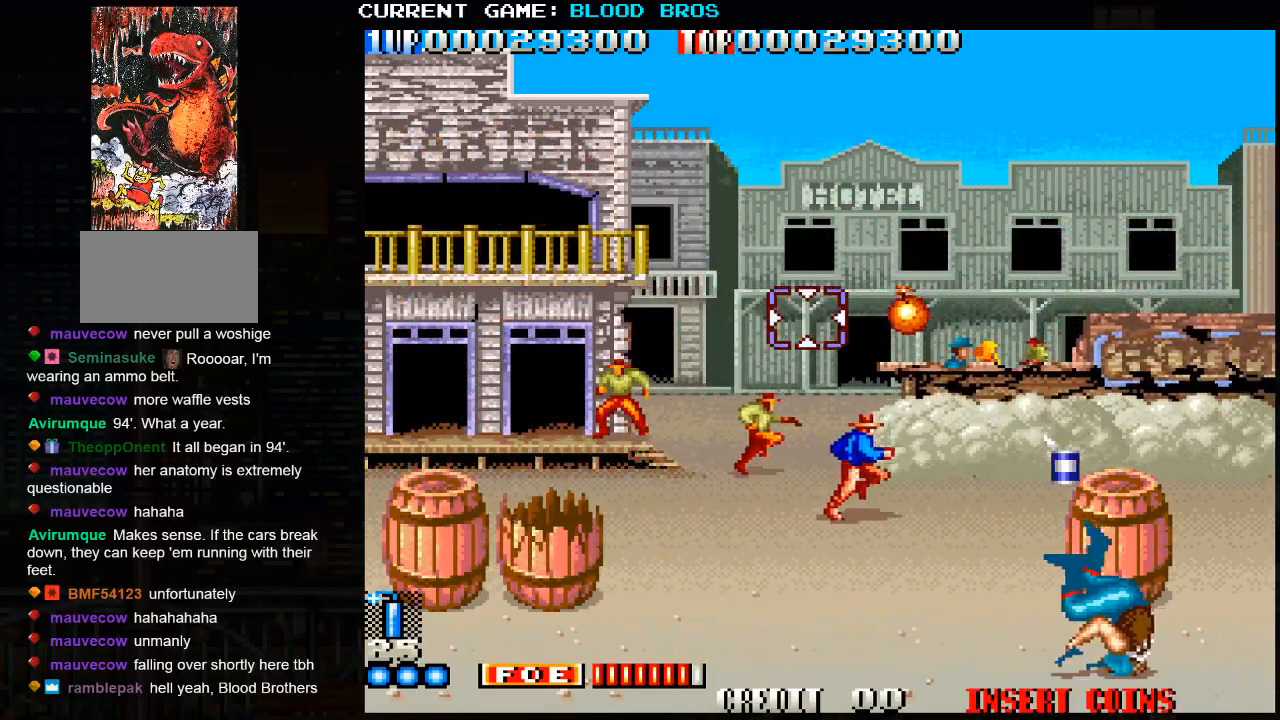
{"buttons": [], "left_stick": "center", "events": [[267, "left_stick", "down-right"], [383, "left_stick", "center"]]}
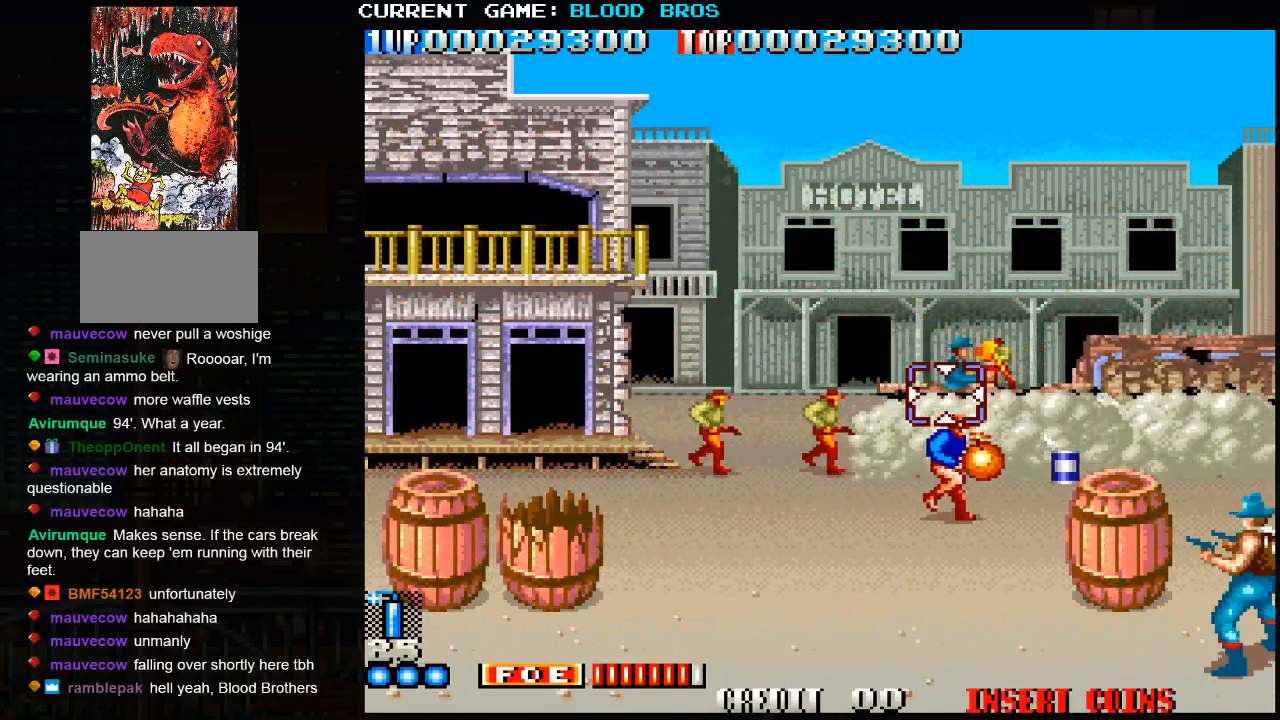
{"buttons": [], "left_stick": "center", "events": [[17, "left_stick", "right"], [133, "left_stick", "center"], [183, "left_stick", "left"], [267, "left_stick", "center"], [300, "SQUARE", "down"], [383, "SQUARE", "up"]]}
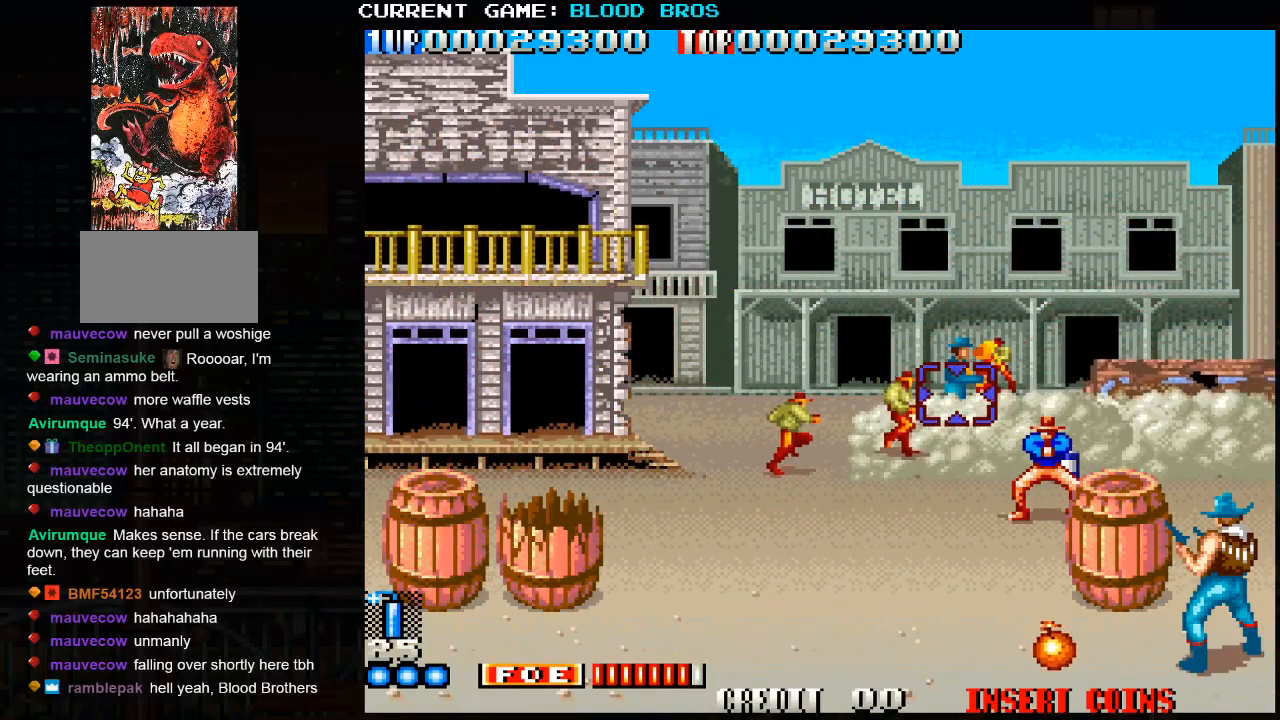
{"buttons": ["SQUARE"], "left_stick": "center", "events": [[100, "left_stick", "right"], [200, "SQUARE", "down"], [217, "left_stick", "center"], [267, "SQUARE", "up"], [383, "SQUARE", "down"], [400, "left_stick", "left"], [433, "SQUARE", "up"], [450, "left_stick", "center"], [483, "SQUARE", "down"]]}
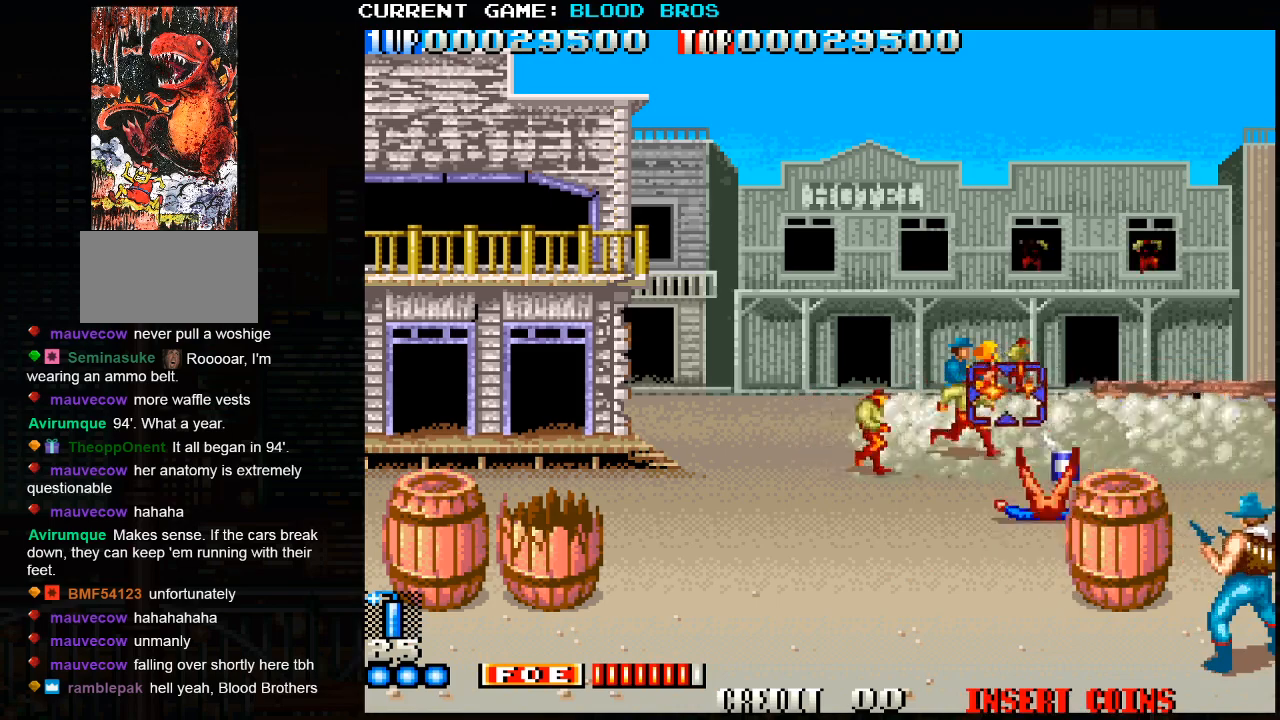
{"buttons": ["SQUARE"], "left_stick": "center", "events": [[50, "SQUARE", "up"], [67, "SQUARE", "down"], [133, "SQUARE", "up"], [183, "SQUARE", "down"], [250, "SQUARE", "up"], [283, "SQUARE", "down"], [333, "SQUARE", "up"], [383, "left_stick", "left"], [417, "SQUARE", "down"], [433, "left_stick", "center"], [450, "SQUARE", "up"], [483, "SQUARE", "down"]]}
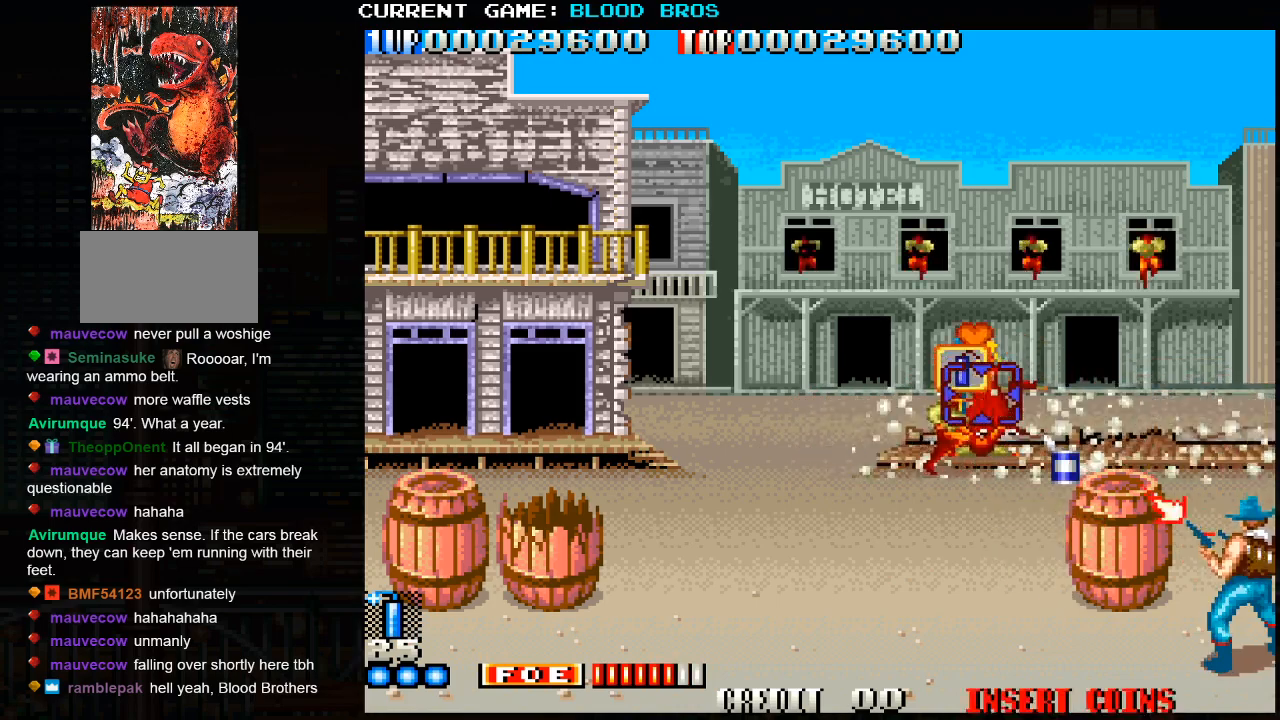
{"buttons": ["SQUARE"], "left_stick": "center", "events": [[33, "SQUARE", "up"], [100, "SQUARE", "down"], [150, "SQUARE", "up"], [200, "SQUARE", "down"], [233, "SQUARE", "up"], [300, "SQUARE", "down"], [350, "SQUARE", "up"], [383, "SQUARE", "down"], [433, "SQUARE", "up"], [500, "SQUARE", "down"]]}
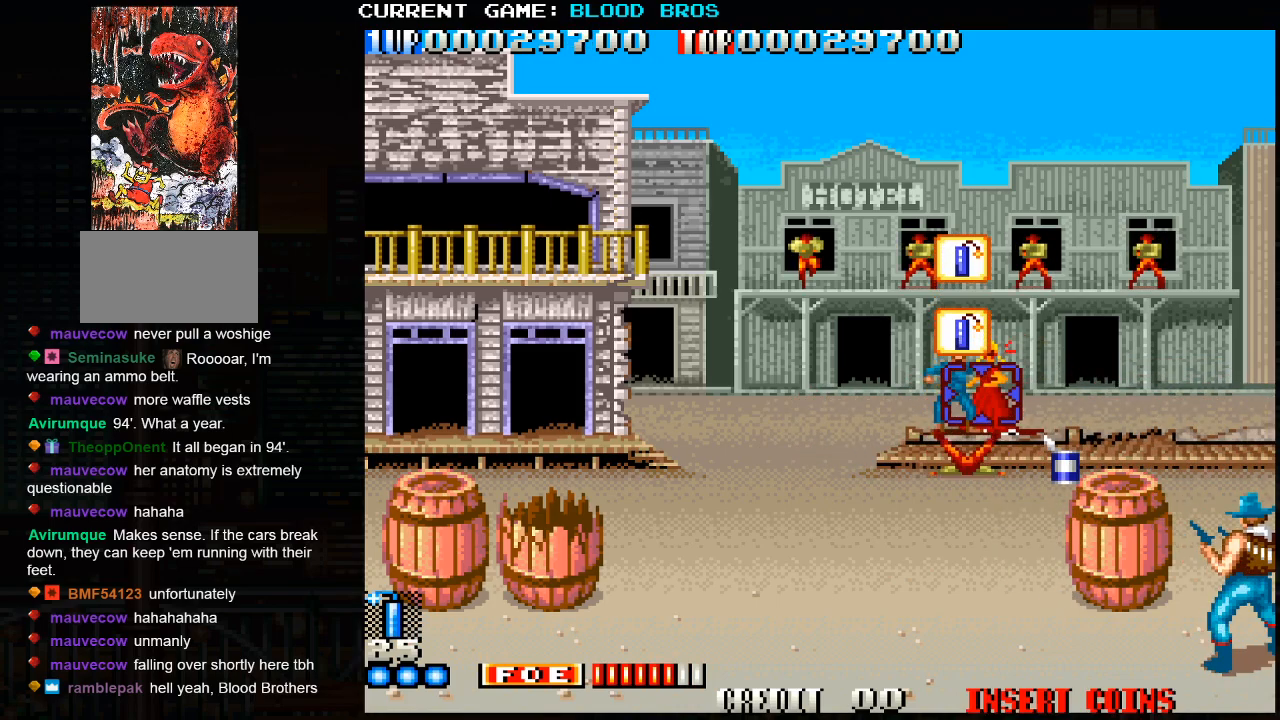
{"buttons": ["SQUARE"], "left_stick": "center", "events": [[50, "SQUARE", "up"], [83, "SQUARE", "down"], [133, "SQUARE", "up"], [183, "SQUARE", "down"], [250, "SQUARE", "up"], [283, "SQUARE", "down"], [317, "SQUARE", "up"], [383, "SQUARE", "down"], [450, "SQUARE", "up"], [467, "SQUARE", "down"]]}
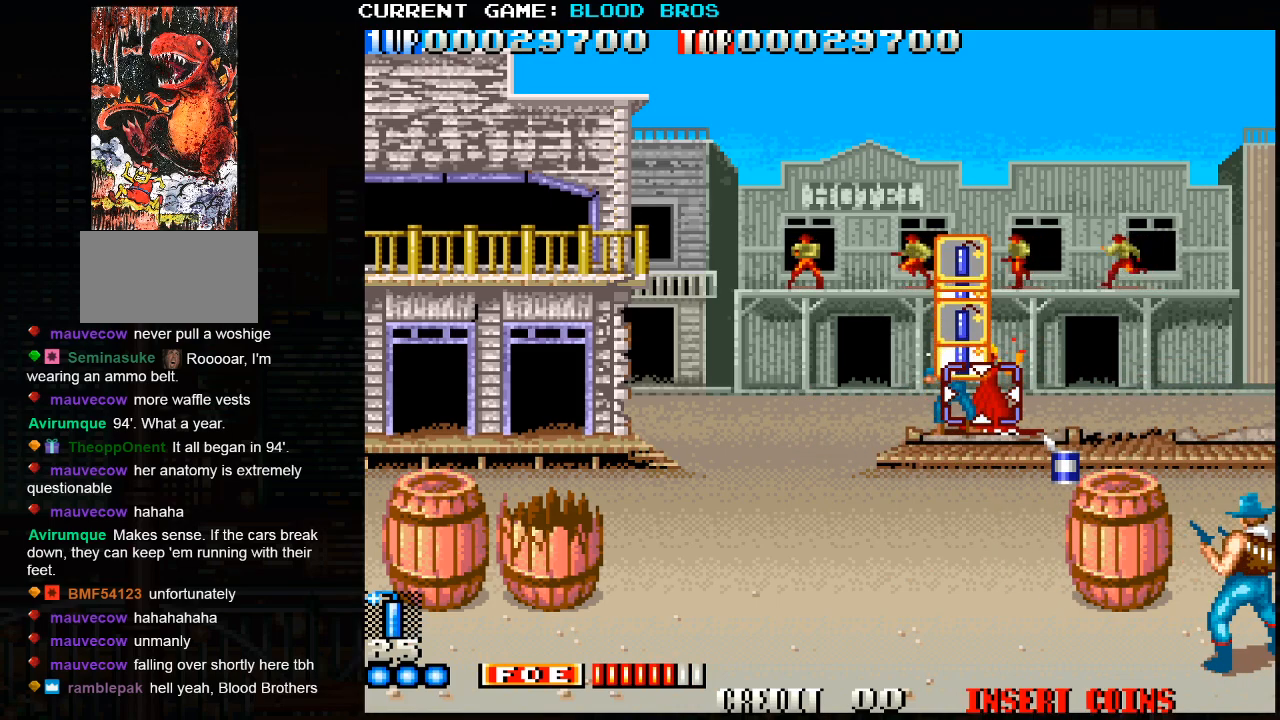
{"buttons": [], "left_stick": "center", "events": [[17, "SQUARE", "up"], [83, "SQUARE", "down"], [133, "SQUARE", "up"], [167, "SQUARE", "down"], [217, "SQUARE", "up"], [267, "SQUARE", "down"], [317, "SQUARE", "up"], [333, "left_stick", "right"], [350, "SQUARE", "down"], [400, "SQUARE", "up"], [417, "left_stick", "center"], [450, "SQUARE", "down"], [500, "SQUARE", "up"]]}
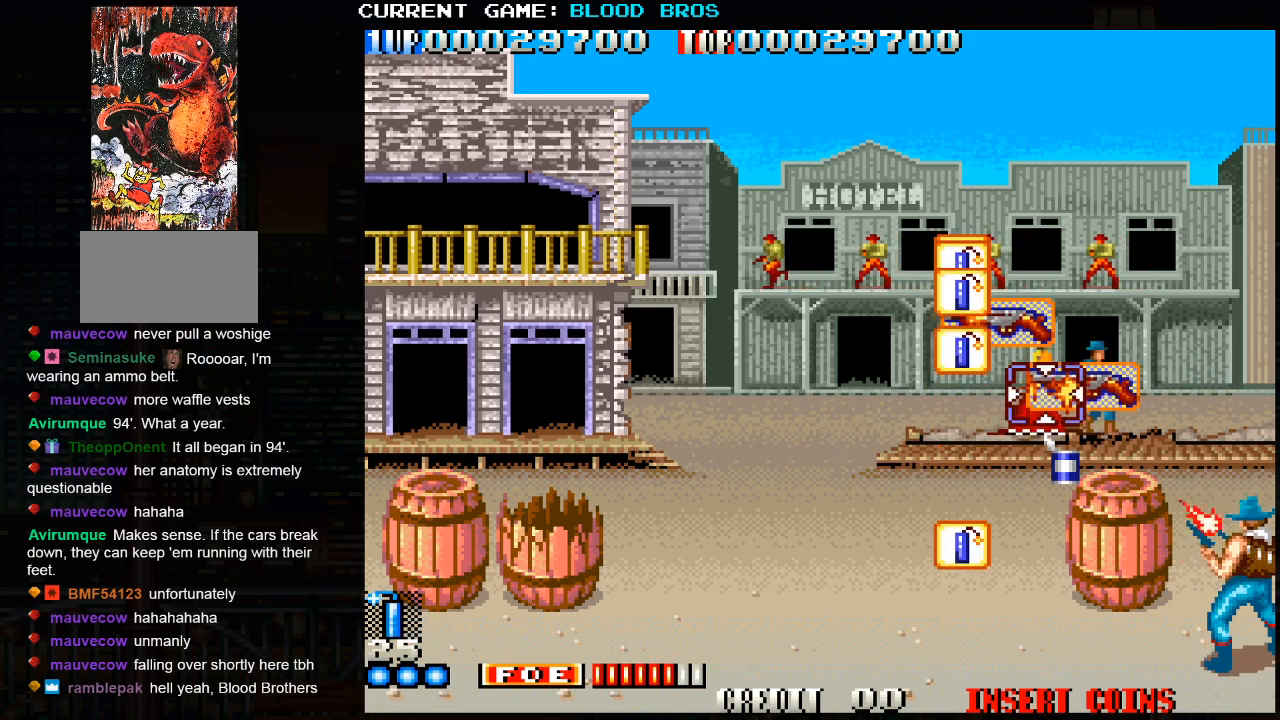
{"buttons": ["SQUARE"], "left_stick": "right", "events": [[33, "SQUARE", "down"], [67, "SQUARE", "up"], [83, "left_stick", "right"], [100, "SQUARE", "down"], [183, "SQUARE", "up"], [200, "left_stick", "center"], [217, "SQUARE", "down"], [267, "SQUARE", "up"], [300, "SQUARE", "down"], [300, "left_stick", "right"], [350, "SQUARE", "up"], [383, "SQUARE", "down"], [433, "SQUARE", "up"], [450, "SQUARE", "down"]]}
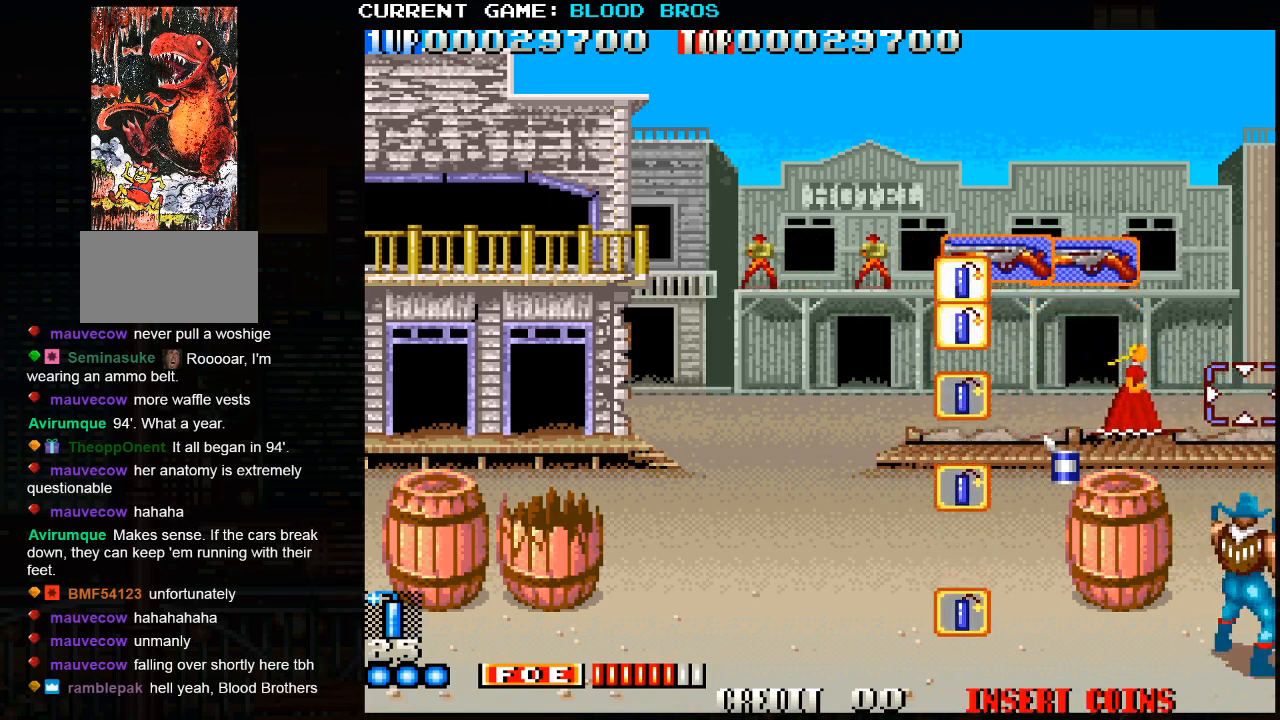
{"buttons": [], "left_stick": "left", "events": [[17, "SQUARE", "up"], [50, "left_stick", "center"], [117, "left_stick", "left"], [217, "CROSS", "down"], [317, "CROSS", "up"]]}
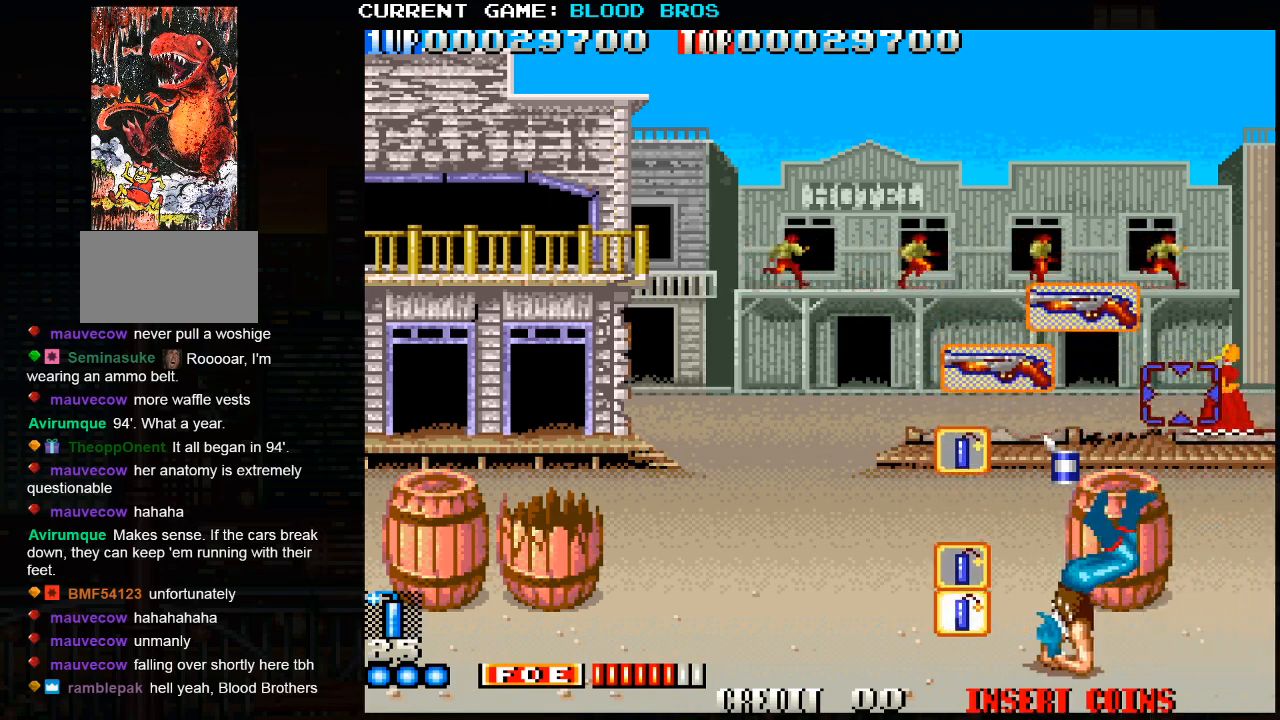
{"buttons": [], "left_stick": "right", "events": [[233, "left_stick", "center"], [367, "left_stick", "right"]]}
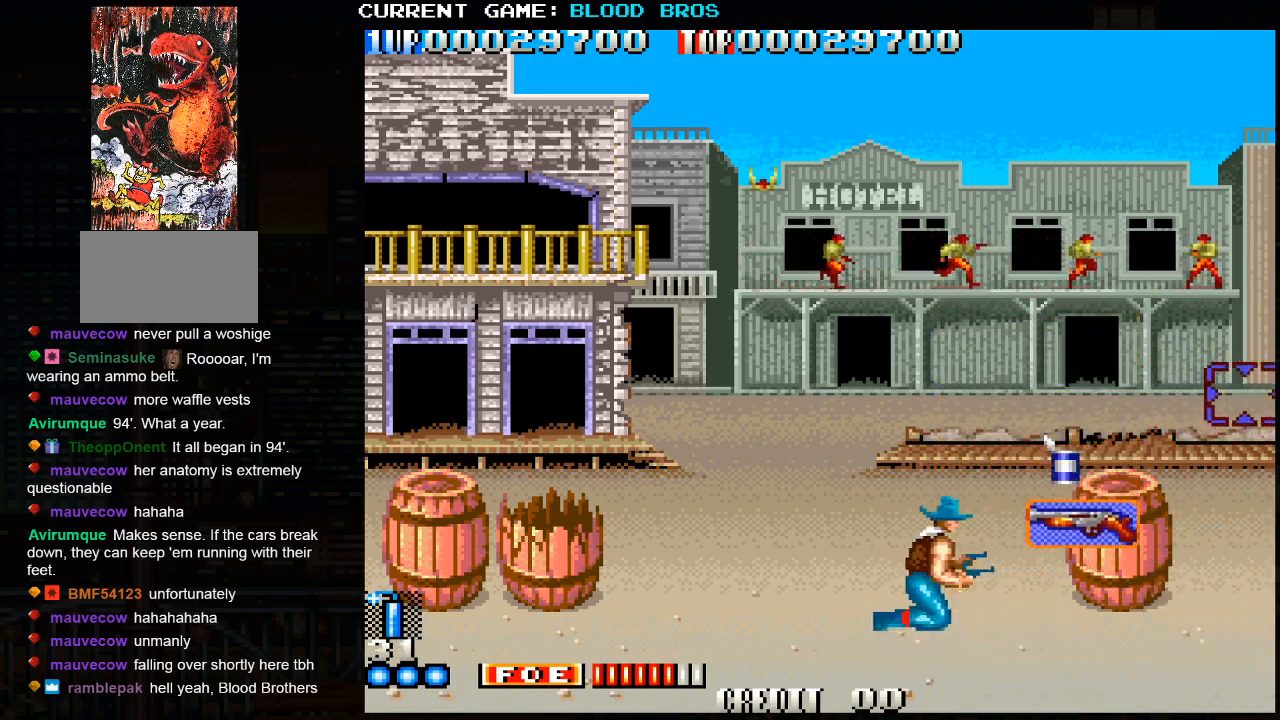
{"buttons": [], "left_stick": "left", "events": [[400, "left_stick", "down"], [500, "left_stick", "left"]]}
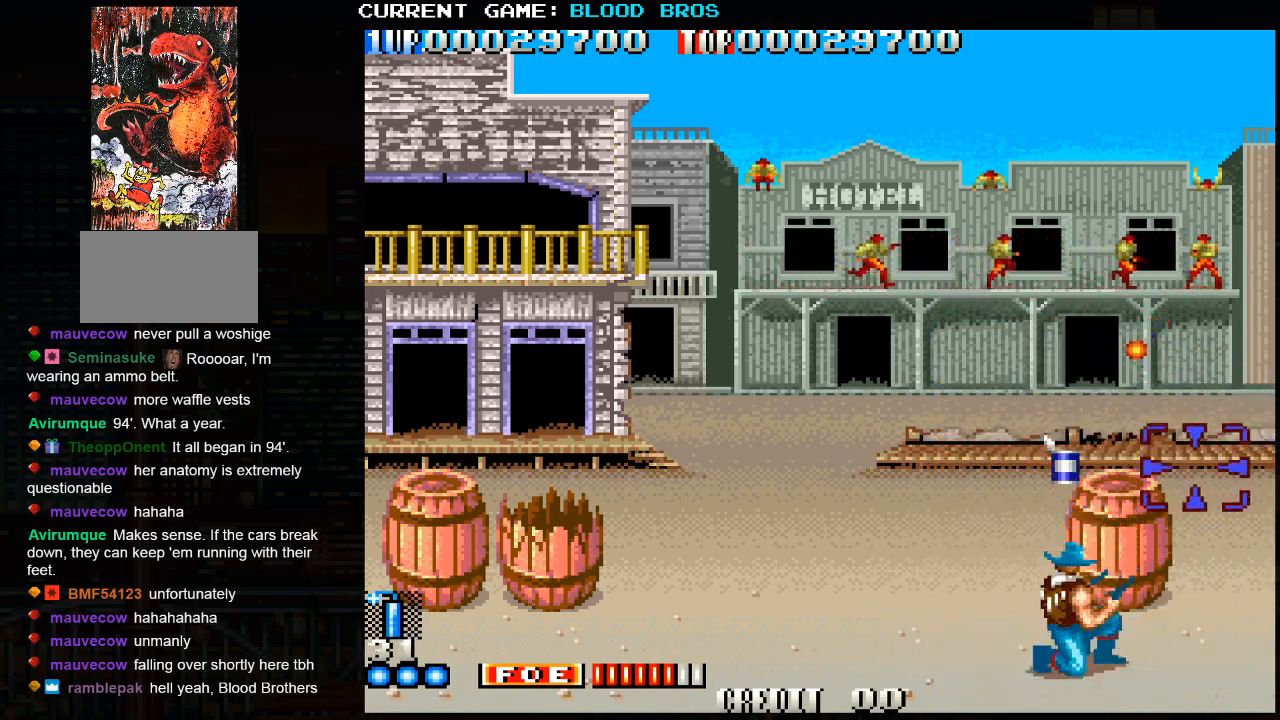
{"buttons": [], "left_stick": "right", "events": [[150, "left_stick", "center"], [200, "left_stick", "right"]]}
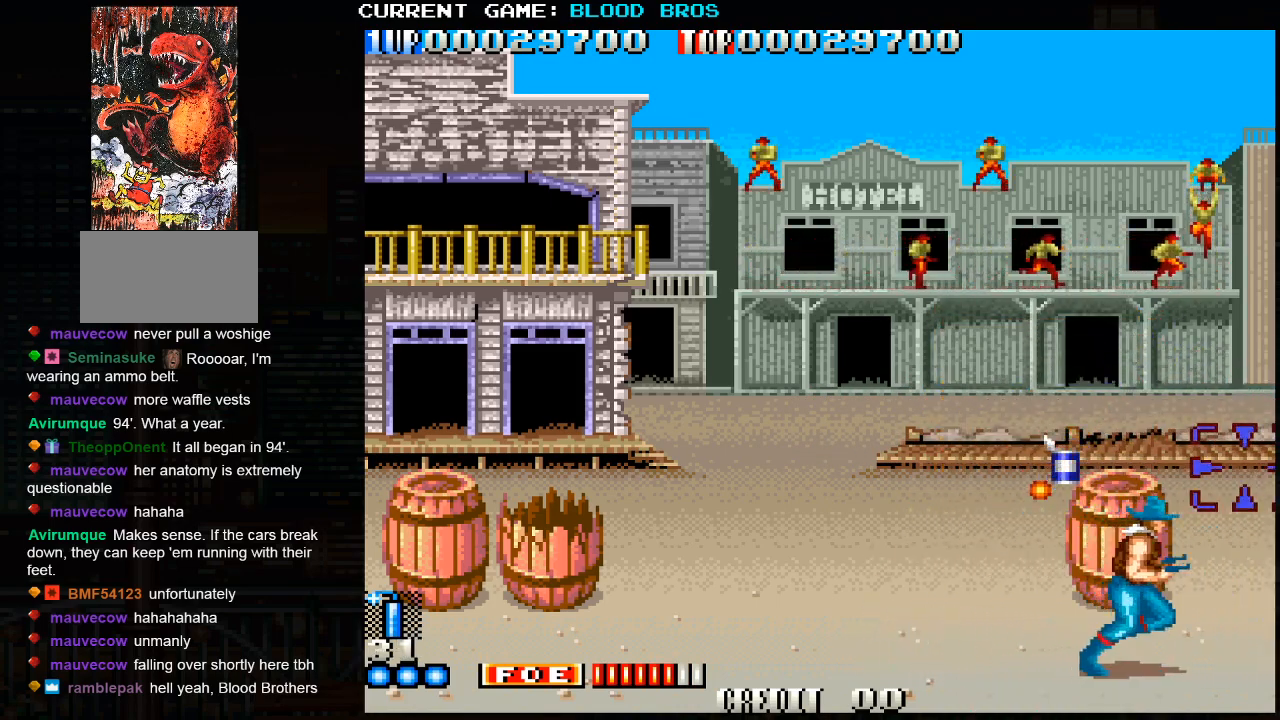
{"buttons": ["SQUARE"], "left_stick": "center", "events": [[117, "SQUARE", "down"], [133, "left_stick", "left"], [383, "SQUARE", "up"], [400, "left_stick", "up"], [467, "SQUARE", "down"], [467, "left_stick", "center"]]}
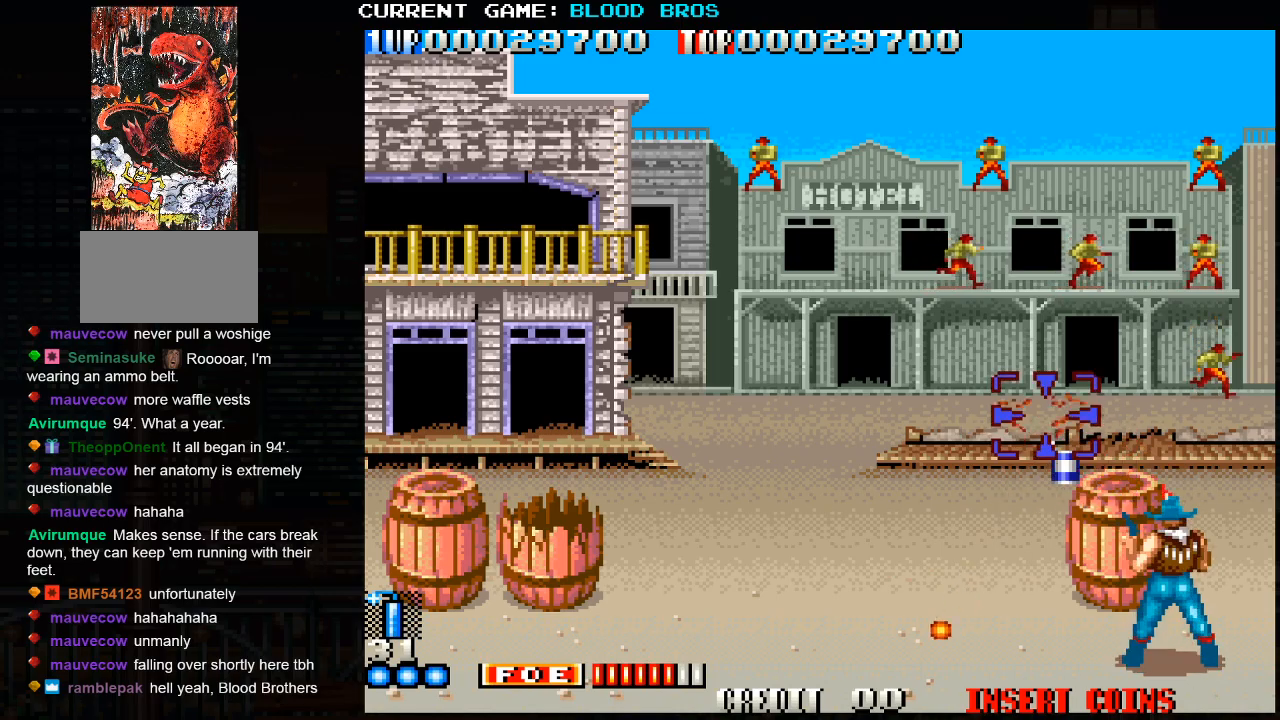
{"buttons": ["SQUARE"], "left_stick": "center", "events": [[50, "SQUARE", "up"], [100, "SQUARE", "down"], [100, "left_stick", "up"], [167, "SQUARE", "up"], [183, "left_stick", "center"], [200, "SQUARE", "down"], [250, "SQUARE", "up"], [283, "SQUARE", "down"], [333, "left_stick", "down"], [350, "SQUARE", "up"], [383, "SQUARE", "down"], [433, "SQUARE", "up"], [467, "left_stick", "center"], [483, "SQUARE", "down"]]}
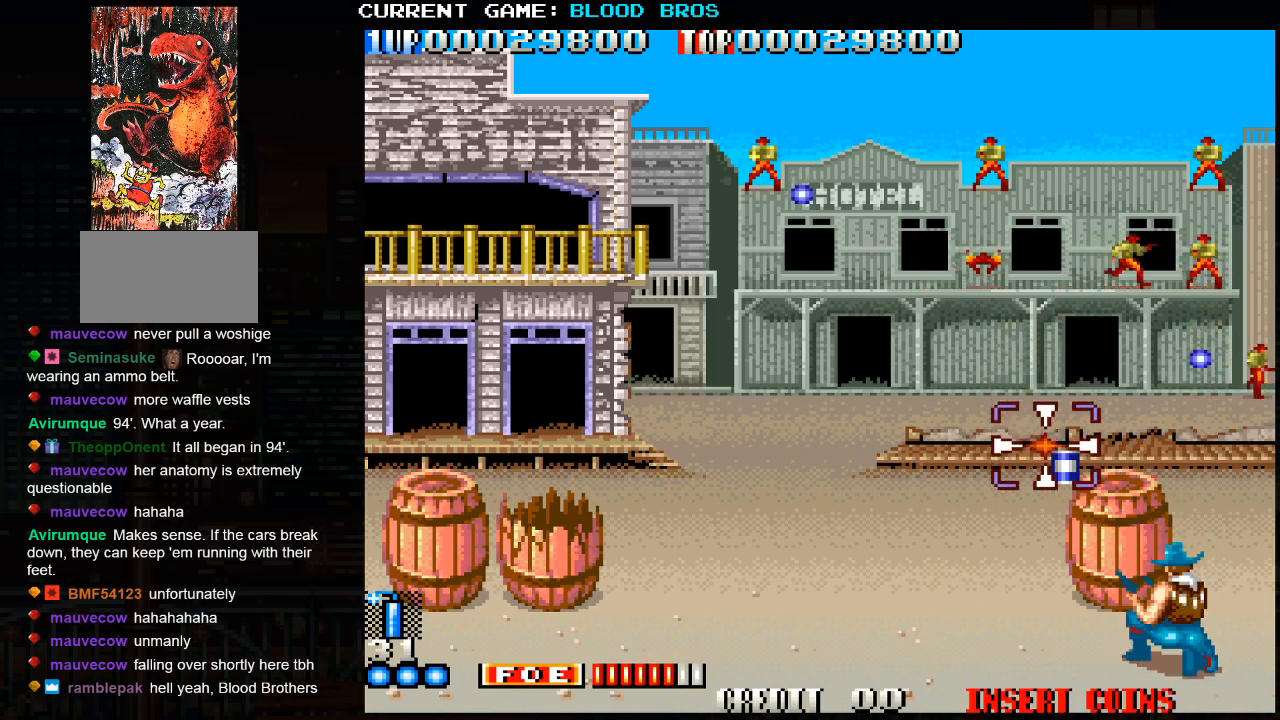
{"buttons": [], "left_stick": "left", "events": [[50, "SQUARE", "up"], [50, "left_stick", "up"], [67, "SQUARE", "down"], [100, "SQUARE", "up"], [167, "left_stick", "left"]]}
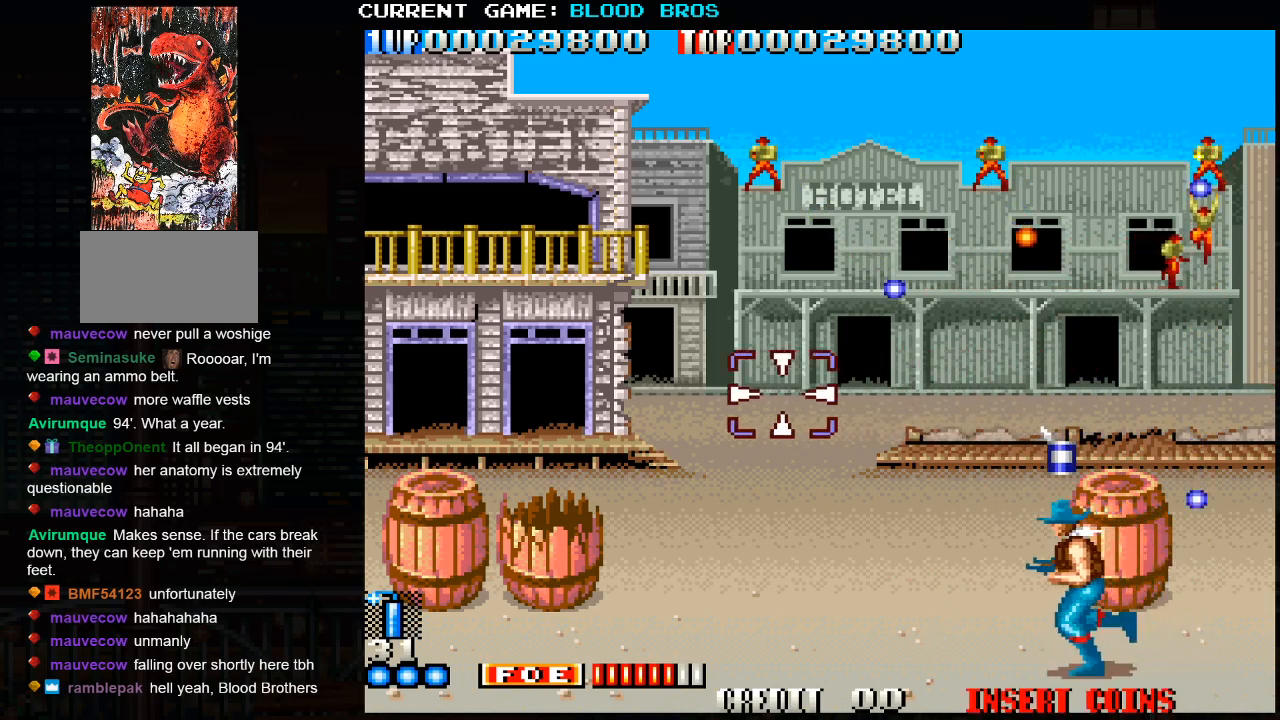
{"buttons": [], "left_stick": "left", "events": []}
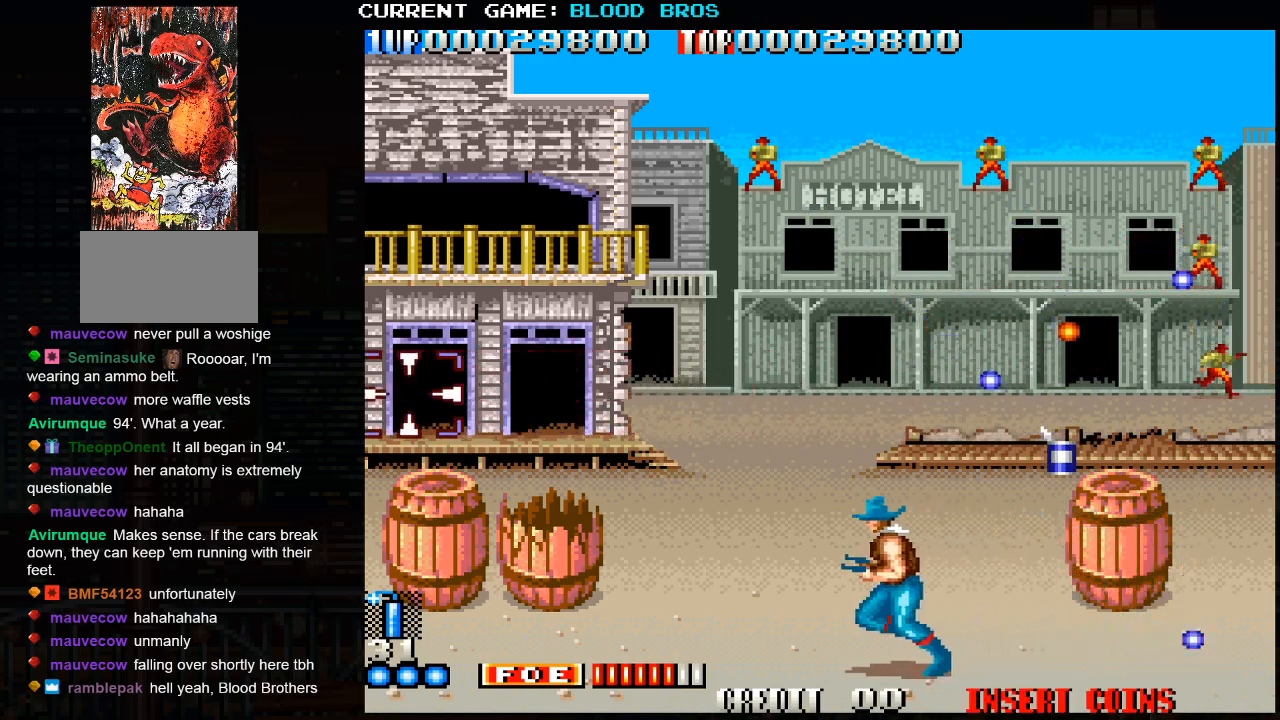
{"buttons": ["SQUARE"], "left_stick": "right", "events": [[33, "left_stick", "center"], [50, "SQUARE", "down"], [83, "left_stick", "right"]]}
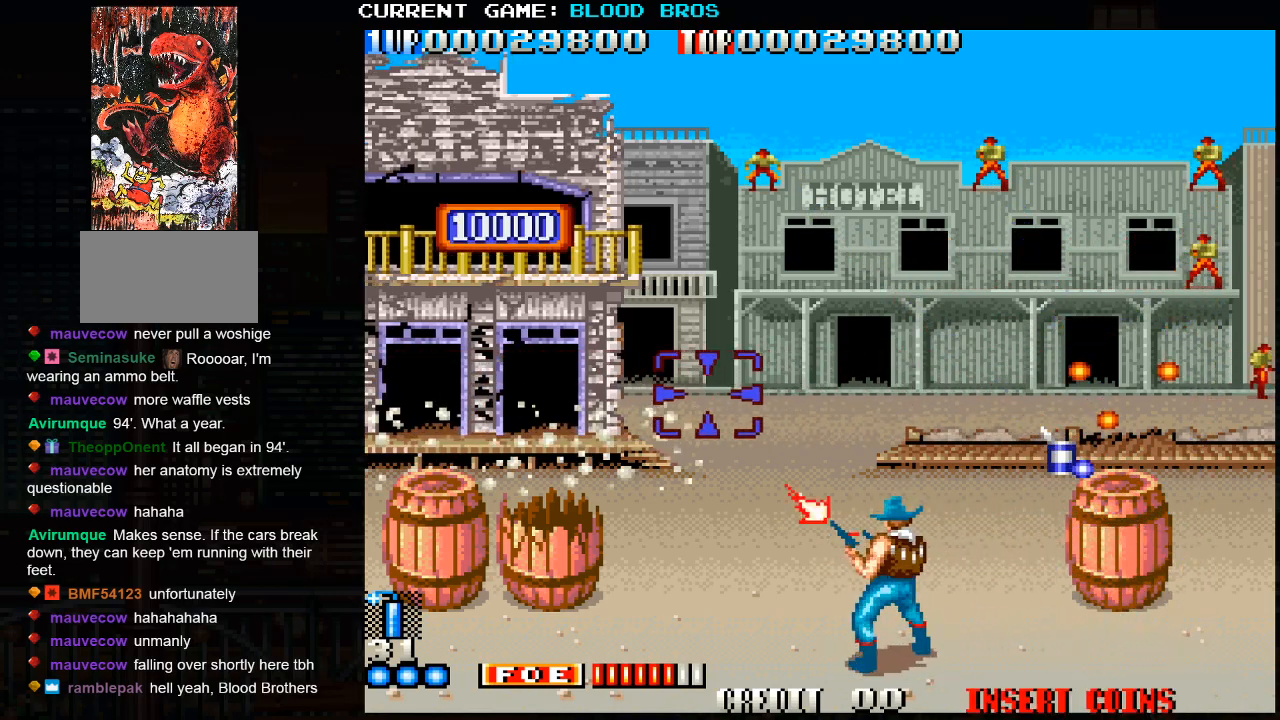
{"buttons": [], "left_stick": "left", "events": [[300, "SQUARE", "up"], [333, "left_stick", "left"]]}
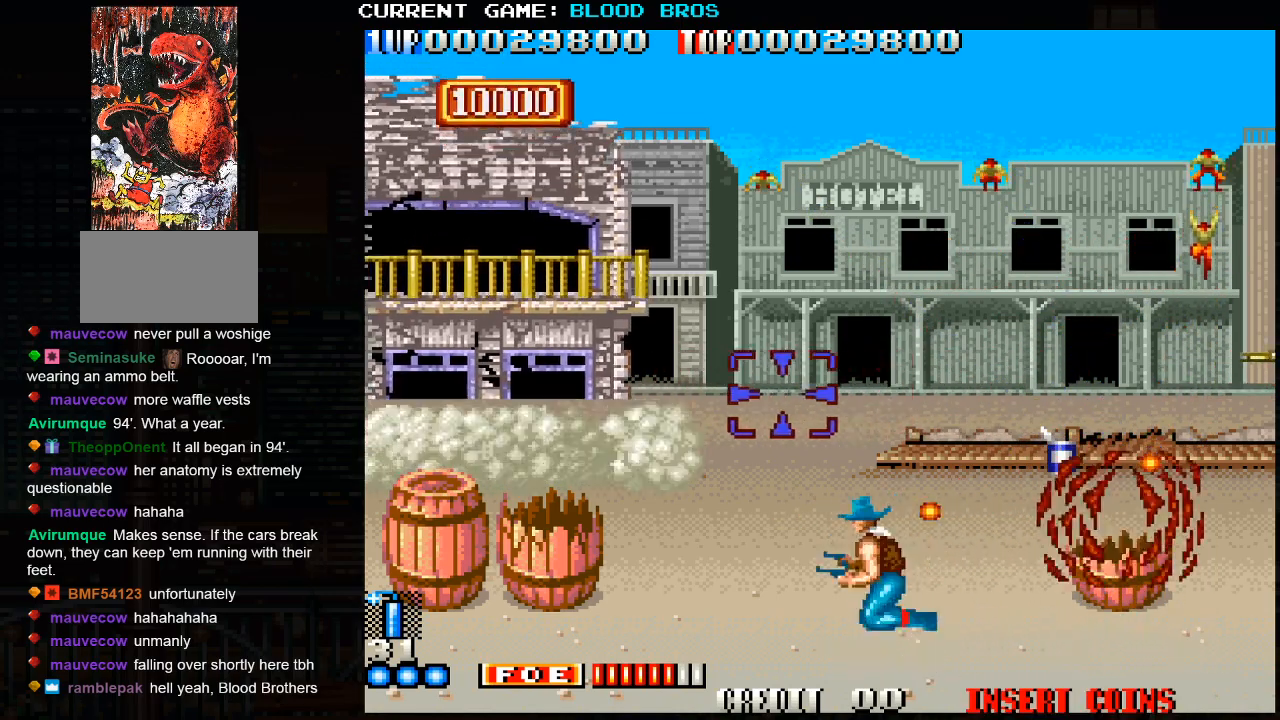
{"buttons": [], "left_stick": "left", "events": []}
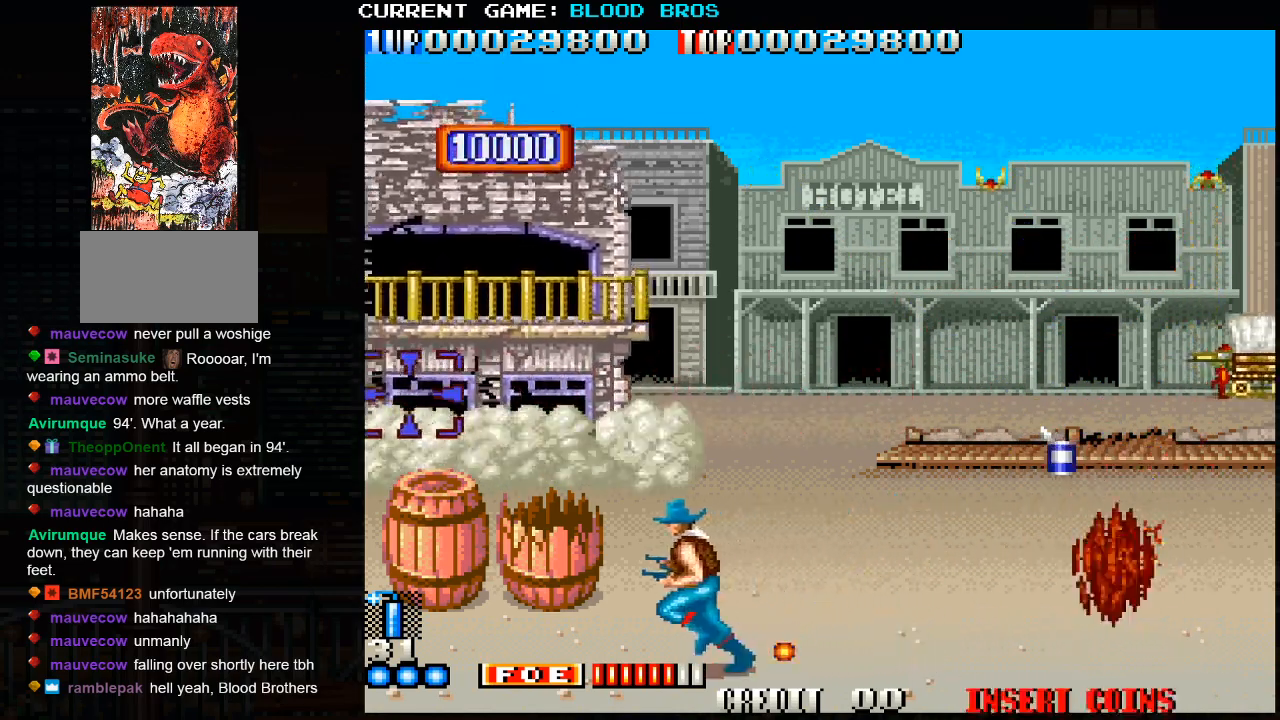
{"buttons": [], "left_stick": "left", "events": []}